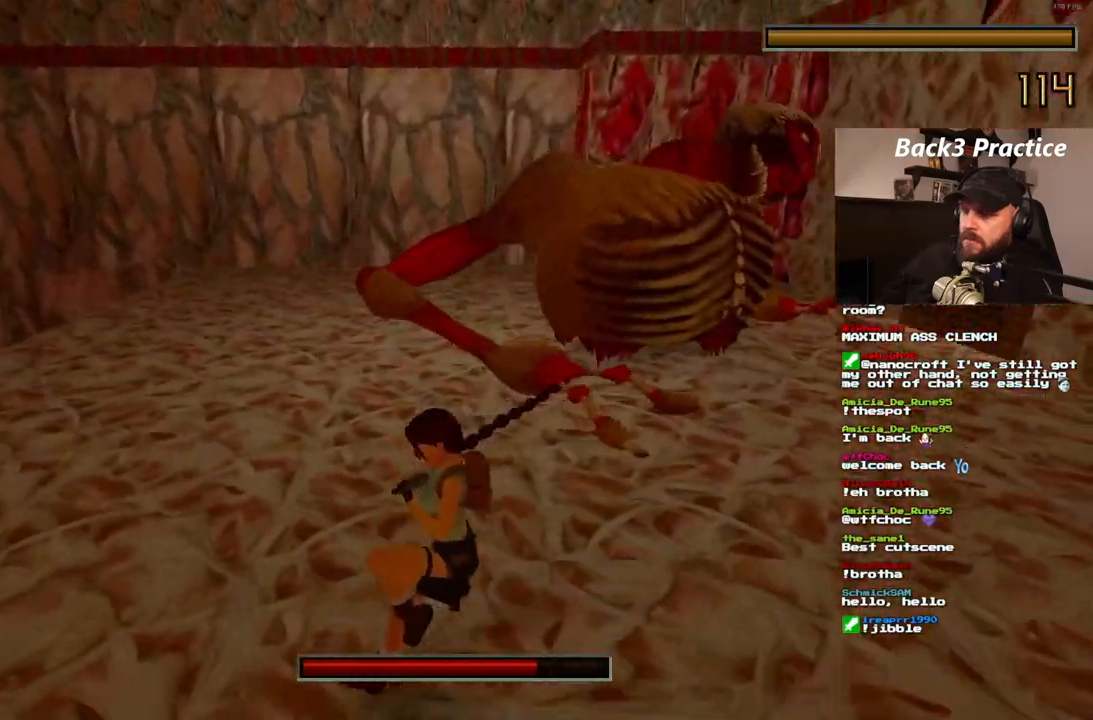
Gameplay with a controller (PlayStation layout); each line is a JSON object with the inputs held at the frame after it. "events" lists button and stick changes between this image and that frame as [ms after this image, input, new state], when the widget could be followed in between. Not read: HOME L3 R3.
{"buttons": ["DPAD_UP"], "left_stick": "center", "right_stick": "center", "events": [[450, "CROSS", "up"]]}
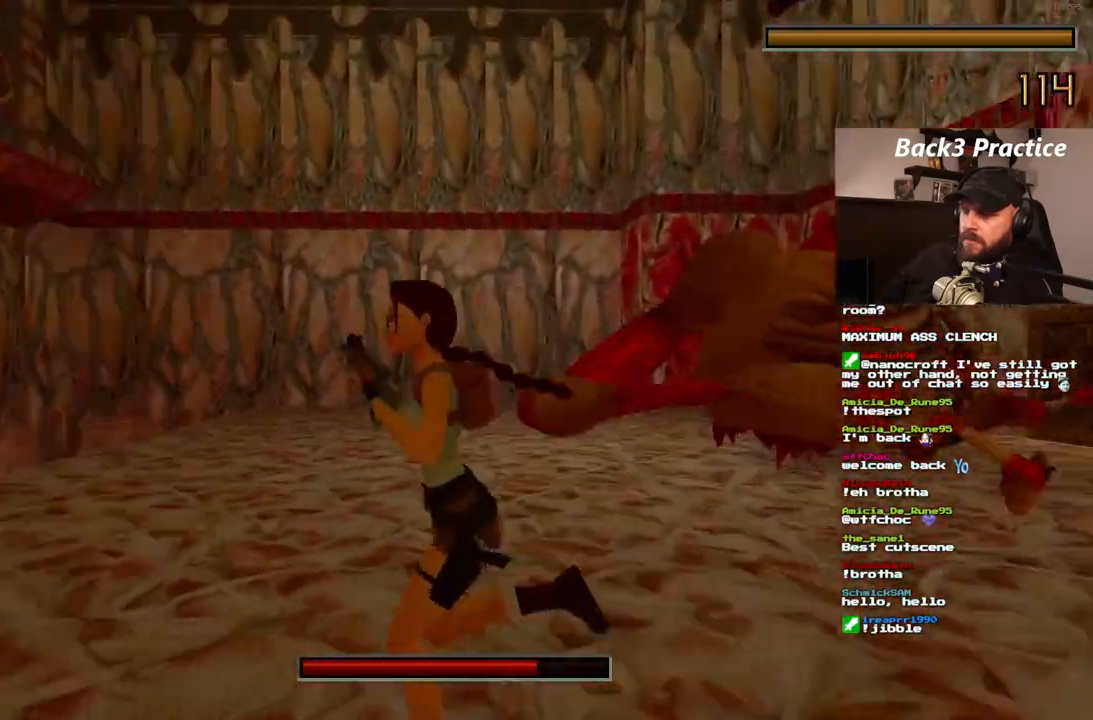
{"buttons": ["DPAD_UP"], "left_stick": "center", "right_stick": "center", "events": []}
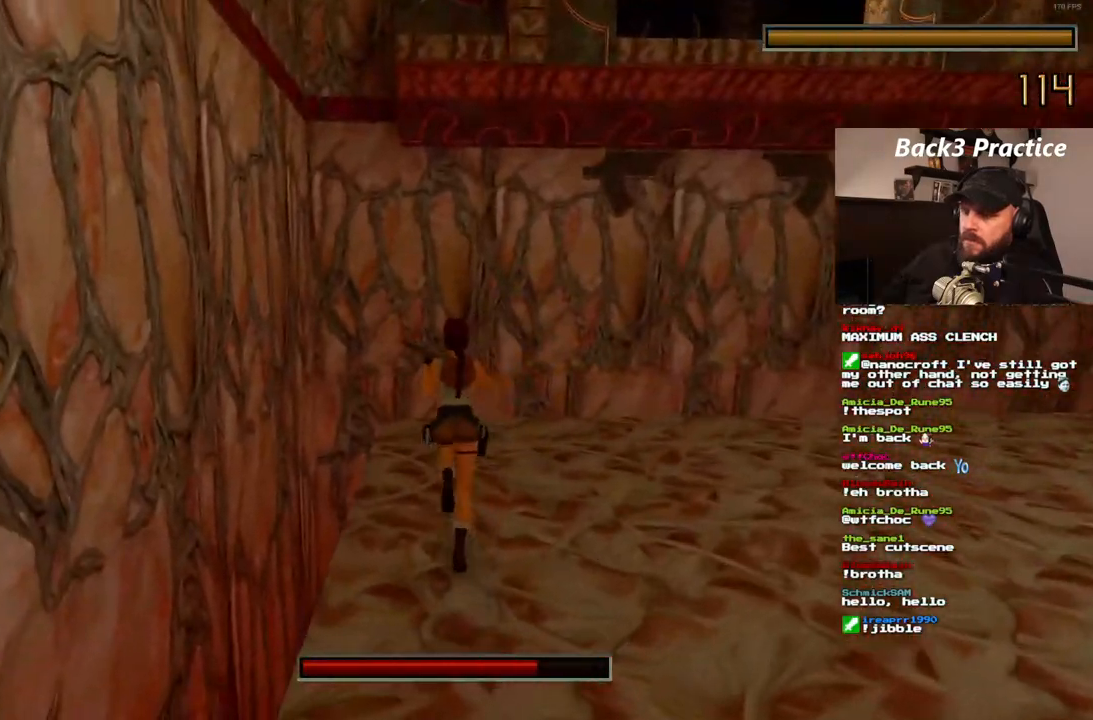
{"buttons": [], "left_stick": "center", "right_stick": "center"}
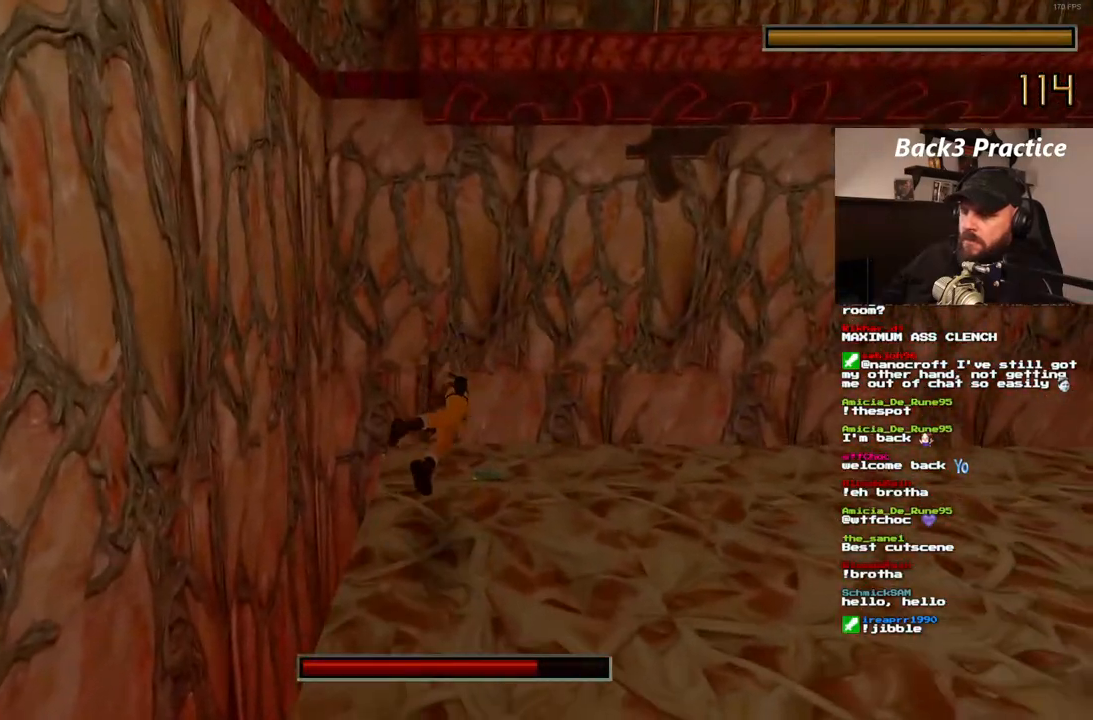
{"buttons": ["CROSS"], "left_stick": "center", "right_stick": "center", "events": [[133, "CROSS", "down"]]}
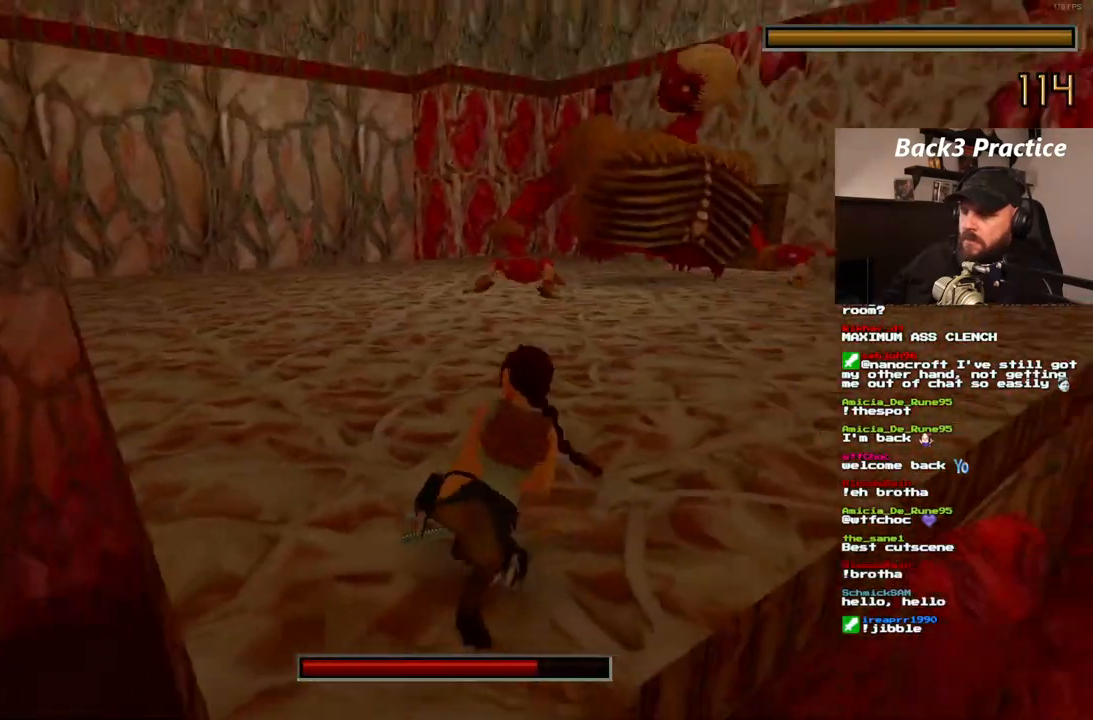
{"buttons": ["CROSS"], "left_stick": "center", "right_stick": "center", "events": []}